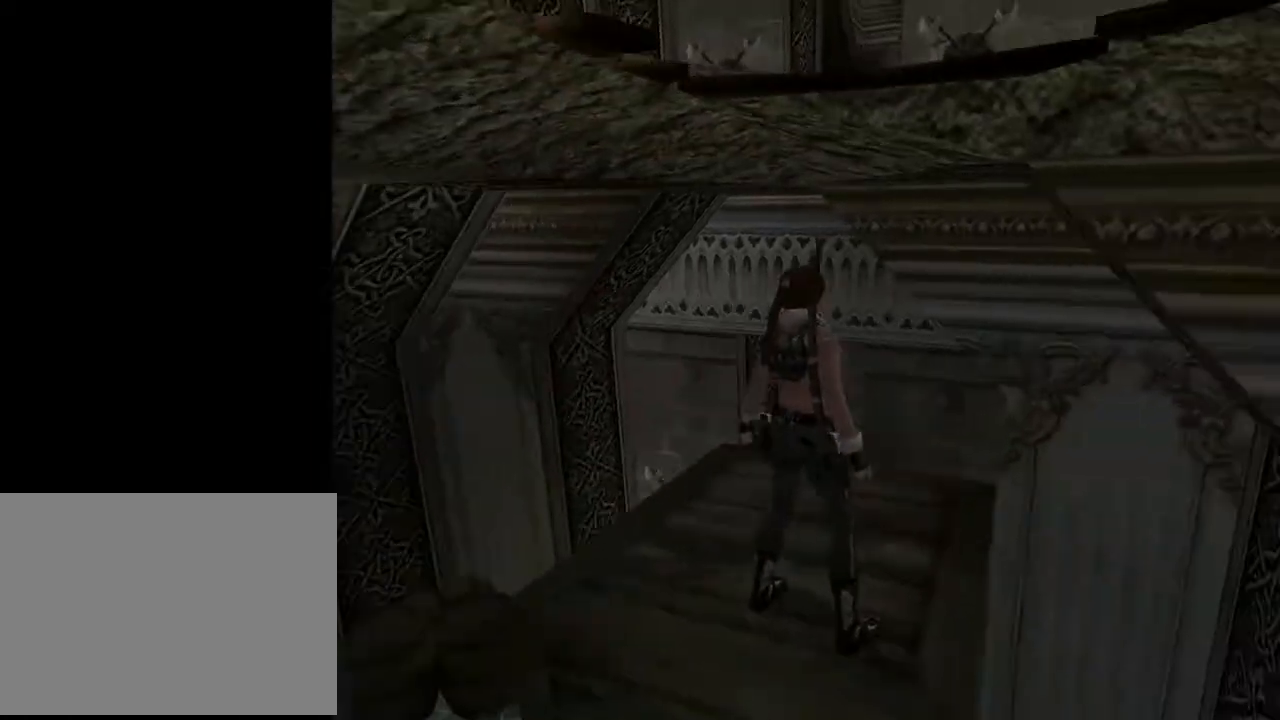
Gameplay with a controller (PlayStation layout); each line is a JSON object with the inputs held at the frame after it. "events" lists button and stick changes between this image and that frame as [ms after this image, input, new state], when the widget could be followed in between. Not read: L1.
{"buttons": ["L2", "DPAD_RIGHT"], "left_stick": "center", "right_stick": "center", "events": [[467, "L2", "down"]]}
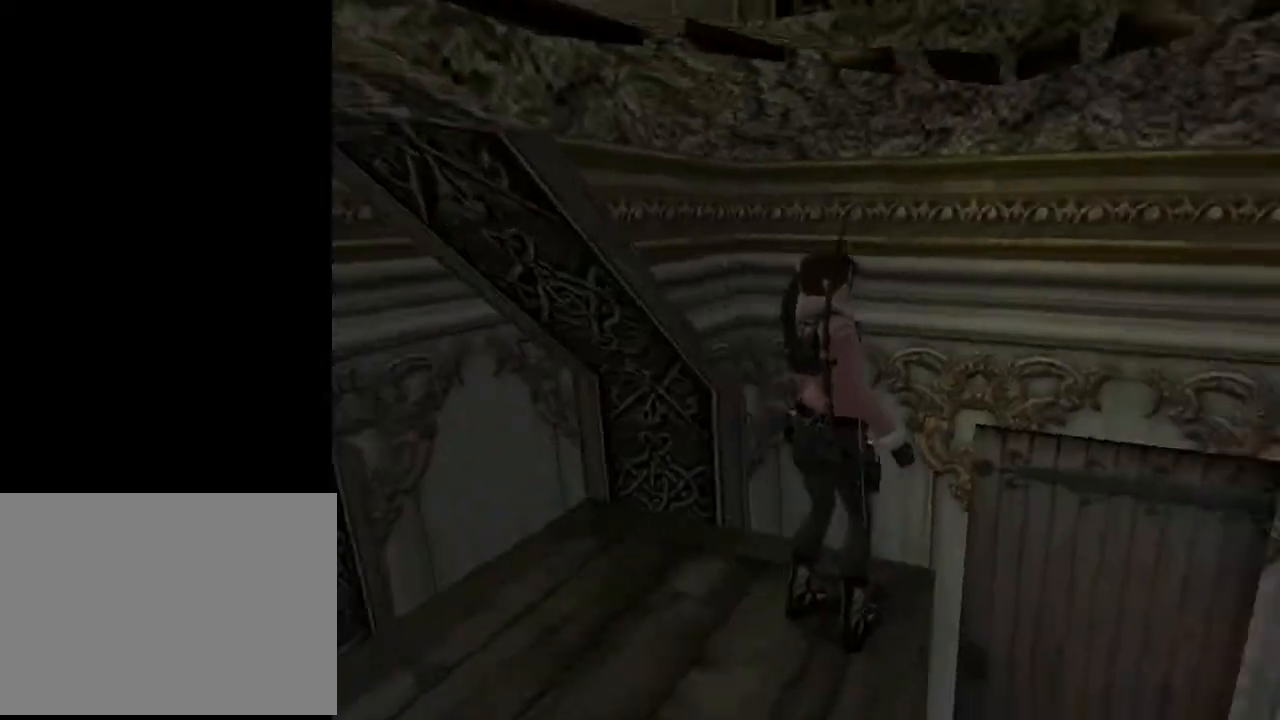
{"buttons": ["L2"], "left_stick": "center", "right_stick": "center", "events": [[67, "DPAD_RIGHT", "up"]]}
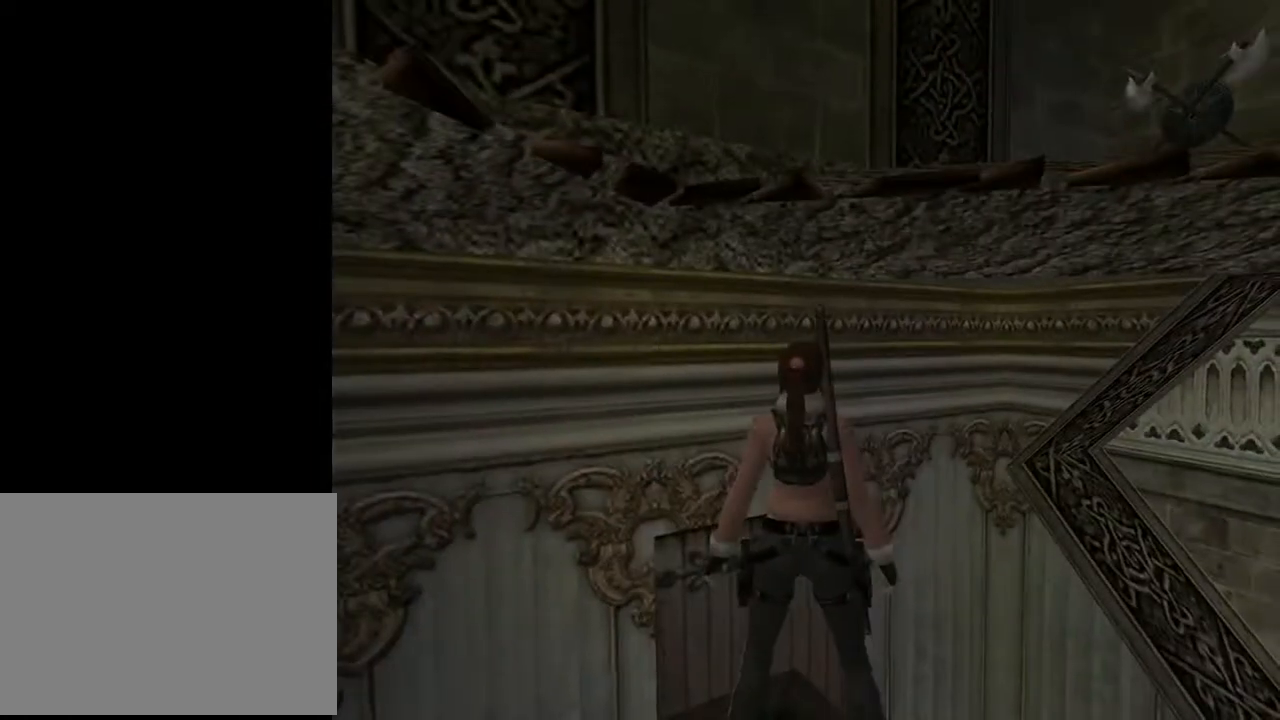
{"buttons": ["L2"], "left_stick": "center", "right_stick": "center", "events": []}
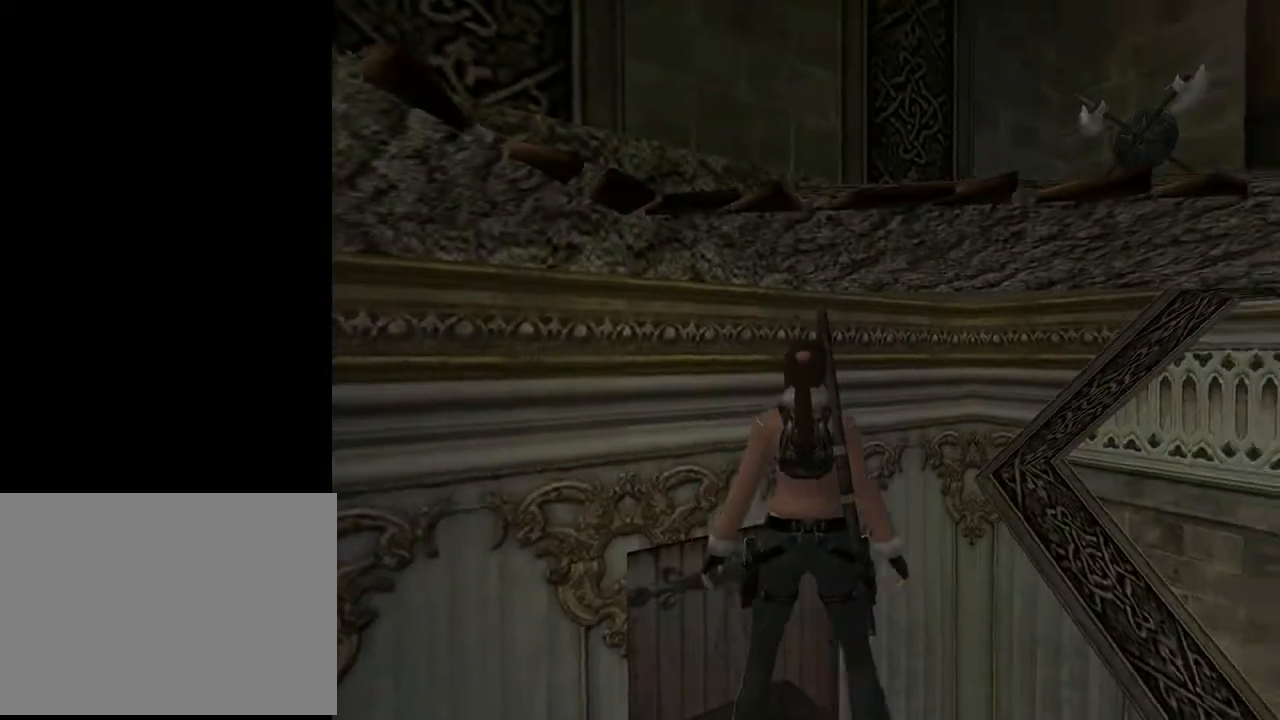
{"buttons": ["L2", "DPAD_UP"], "left_stick": "center", "right_stick": "center", "events": [[100, "DPAD_UP", "down"]]}
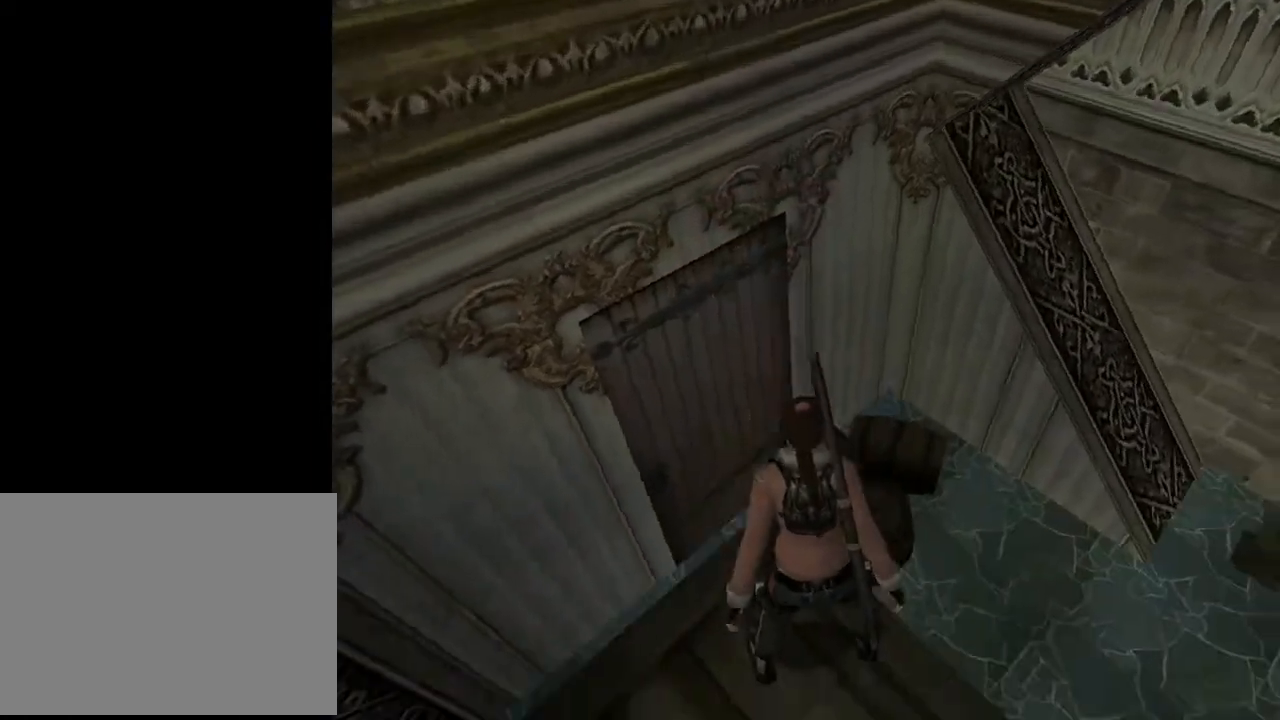
{"buttons": ["L2"], "left_stick": "center", "right_stick": "center", "events": [[33, "DPAD_UP", "up"]]}
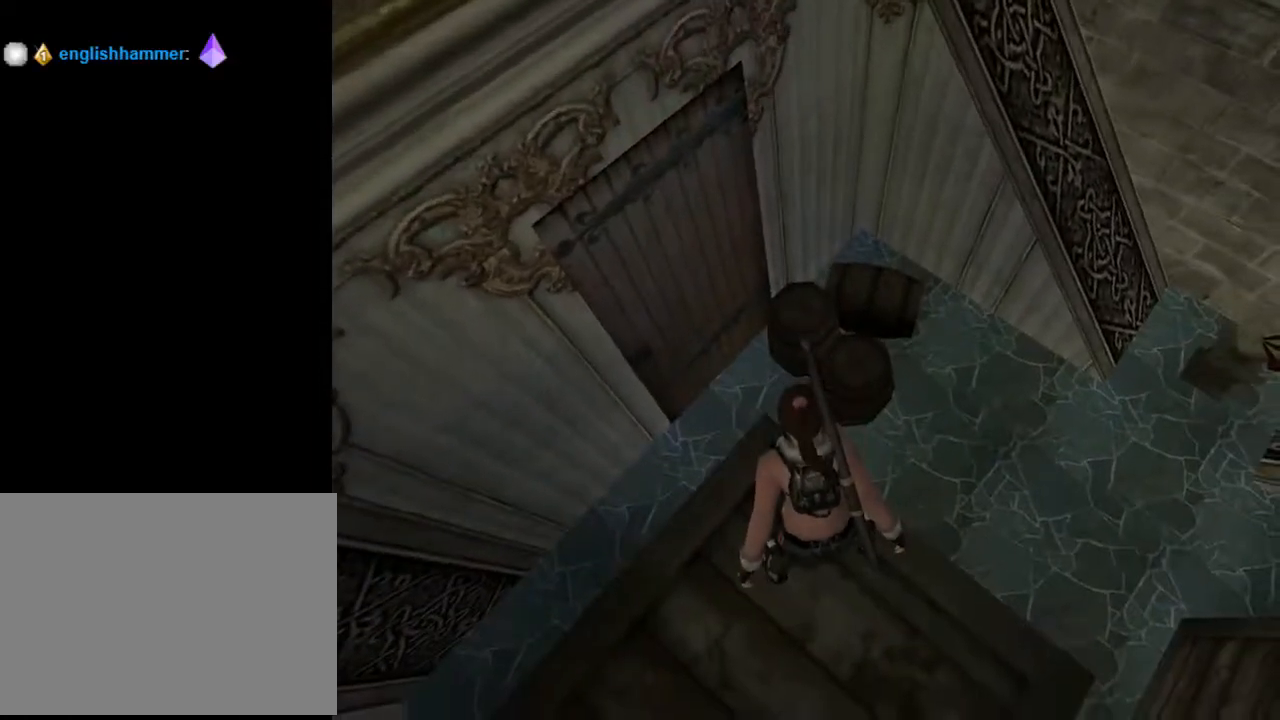
{"buttons": ["L2", "DPAD_DOWN"], "left_stick": "center", "right_stick": "center", "events": [[67, "DPAD_DOWN", "down"]]}
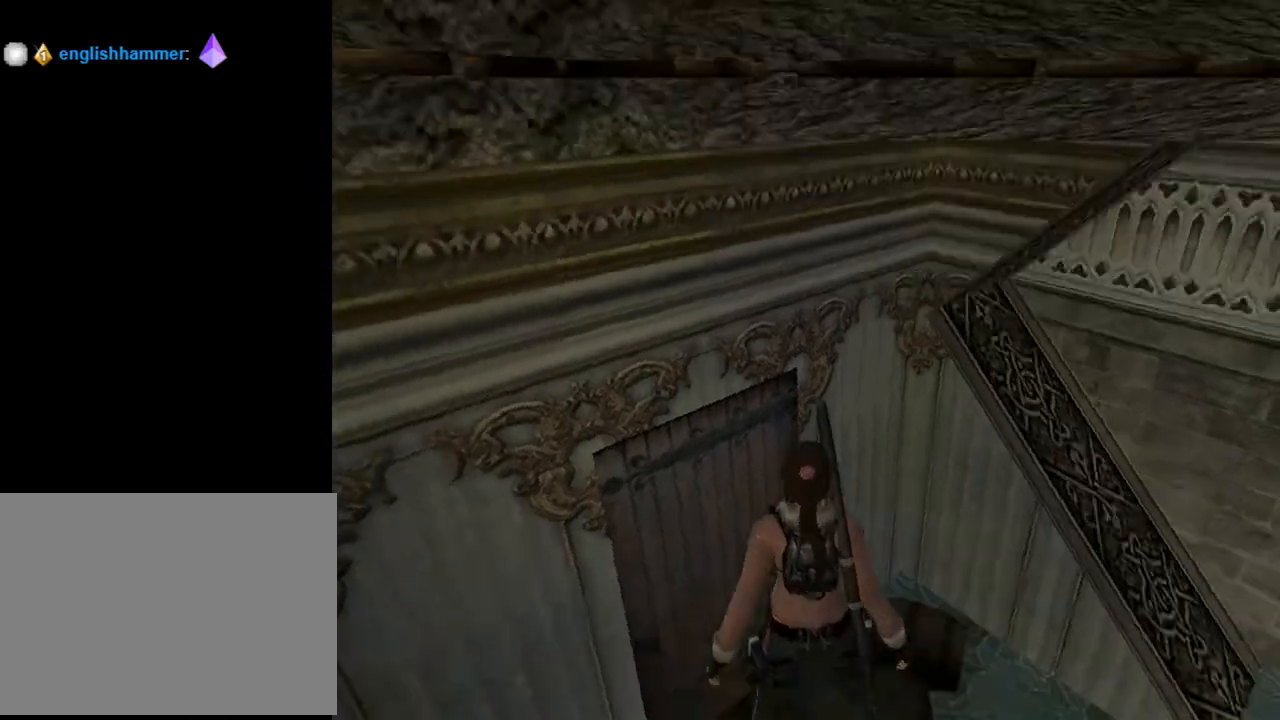
{"buttons": ["L2"], "left_stick": "center", "right_stick": "center", "events": [[133, "DPAD_DOWN", "up"]]}
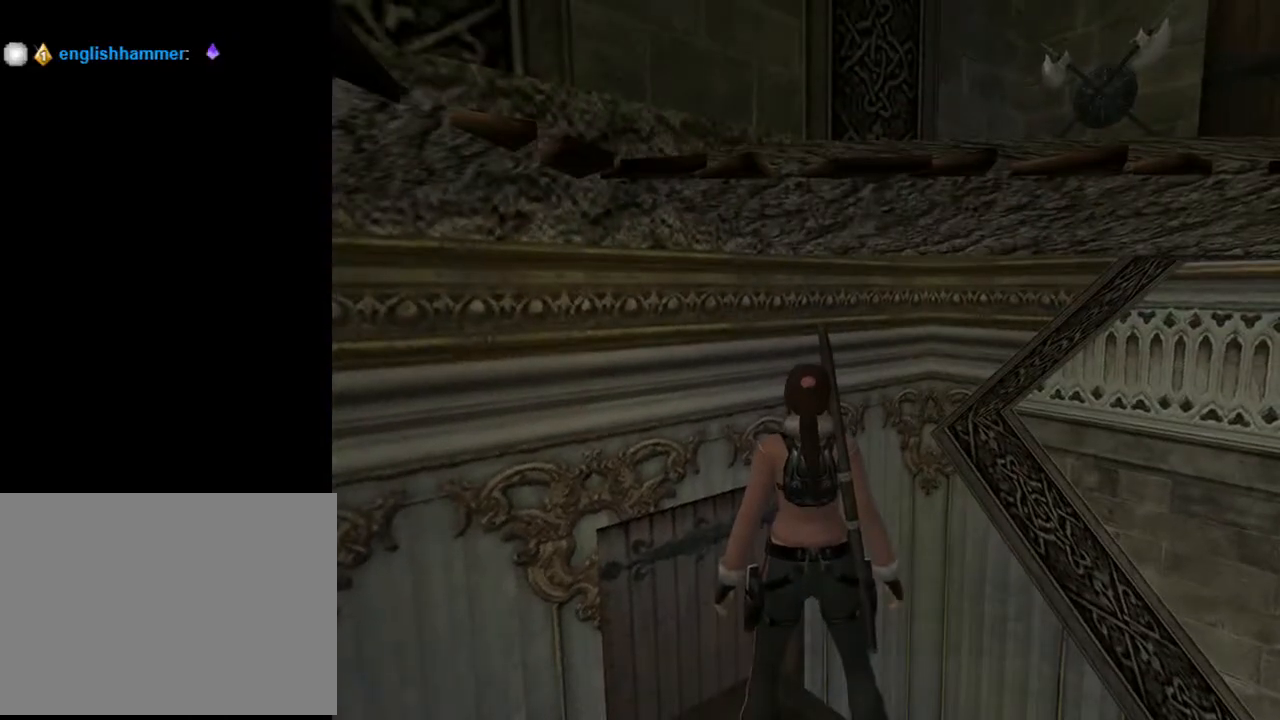
{"buttons": ["DPAD_RIGHT"], "left_stick": "center", "right_stick": "center", "events": [[167, "L2", "up"], [233, "DPAD_RIGHT", "down"]]}
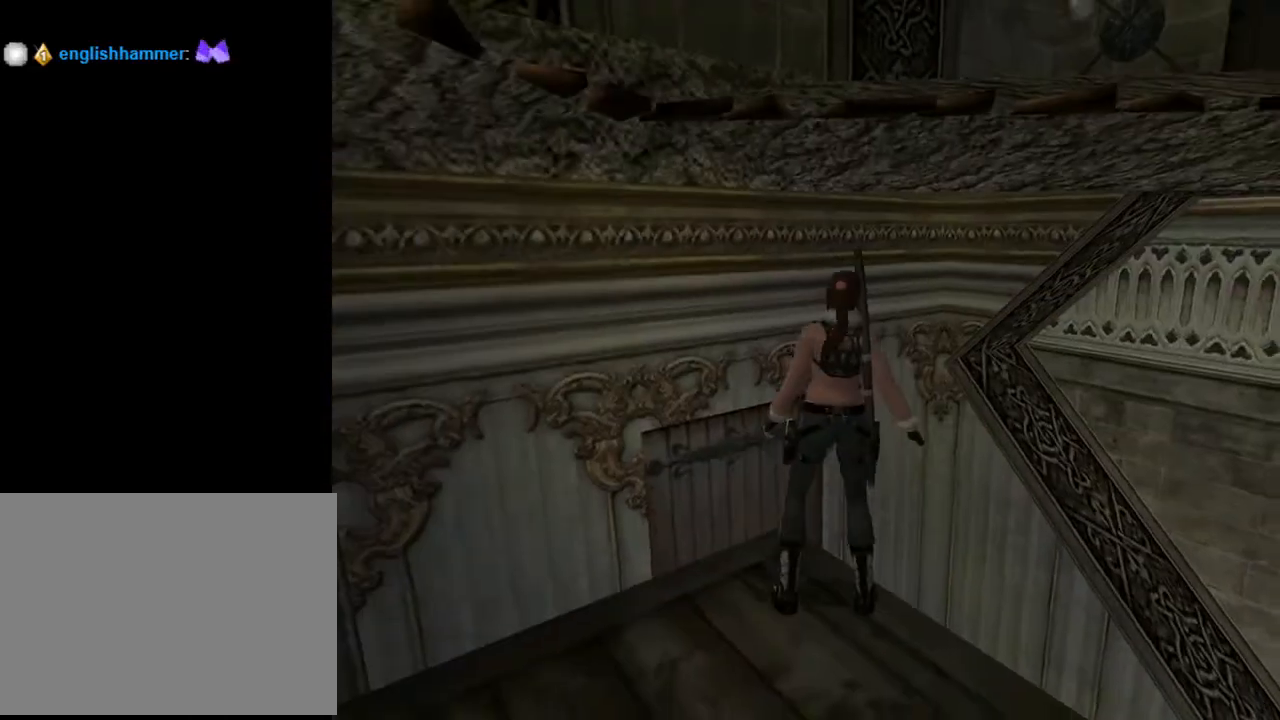
{"buttons": ["DPAD_RIGHT"], "left_stick": "center", "right_stick": "center", "events": []}
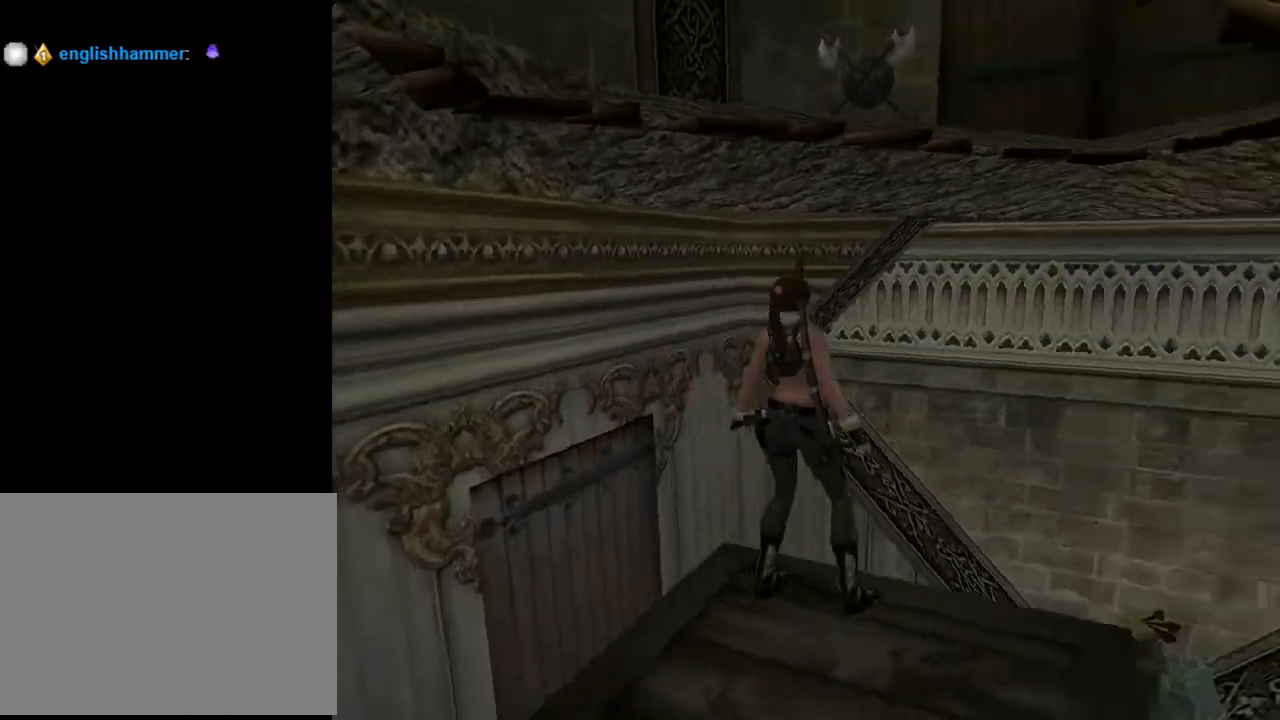
{"buttons": ["DPAD_RIGHT"], "left_stick": "center", "right_stick": "center", "events": []}
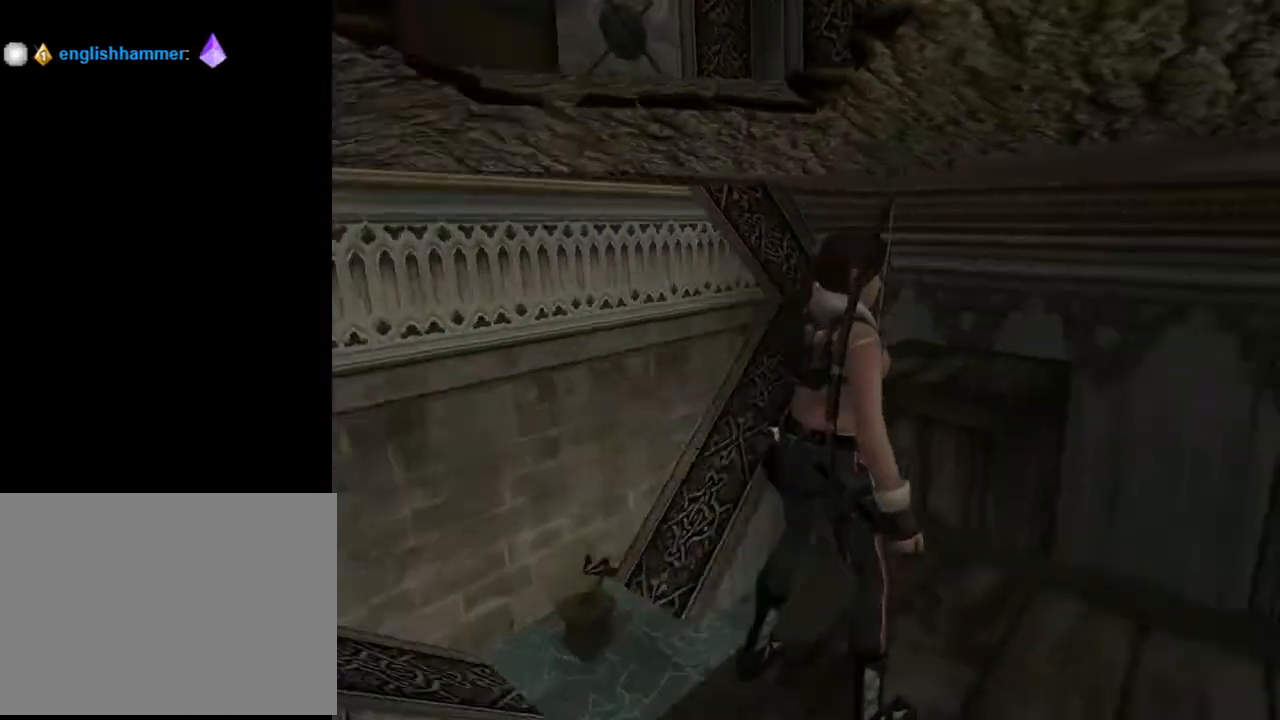
{"buttons": ["DPAD_LEFT"], "left_stick": "center", "right_stick": "center", "events": [[33, "DPAD_UP", "down"], [67, "DPAD_RIGHT", "up"], [233, "DPAD_LEFT", "down"], [233, "DPAD_UP", "up"]]}
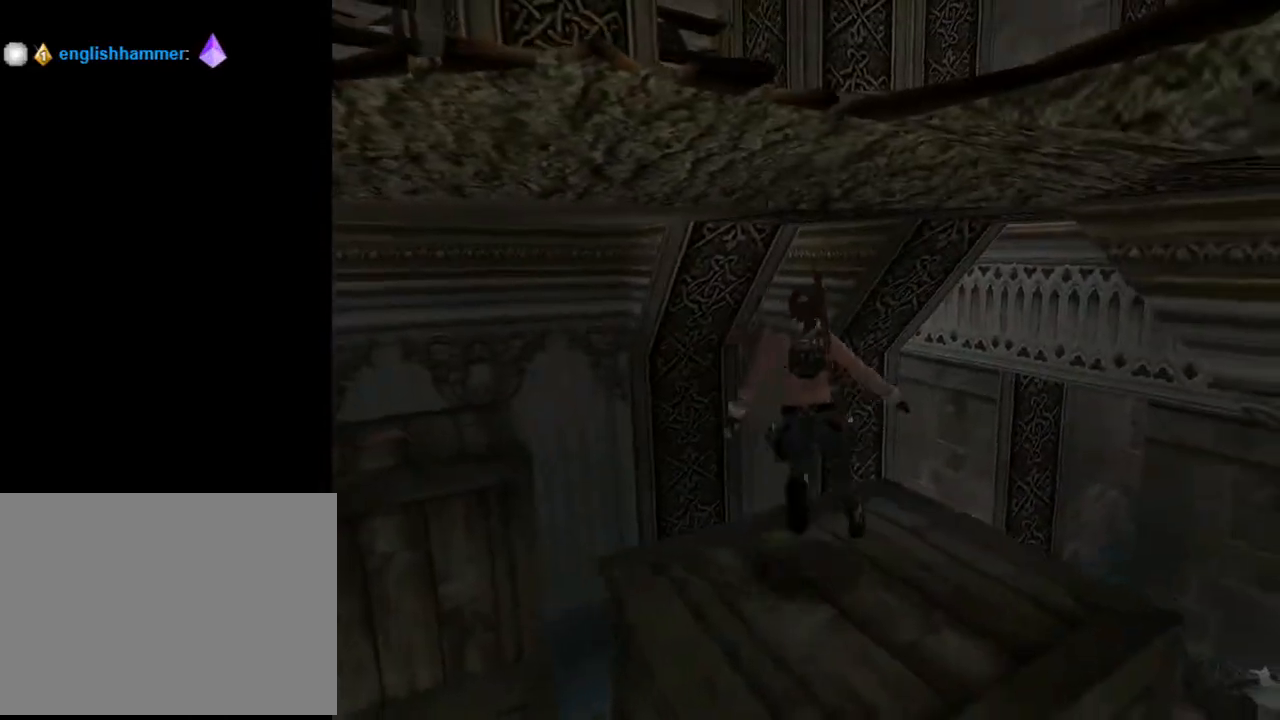
{"buttons": ["DPAD_LEFT"], "left_stick": "center", "right_stick": "center", "events": []}
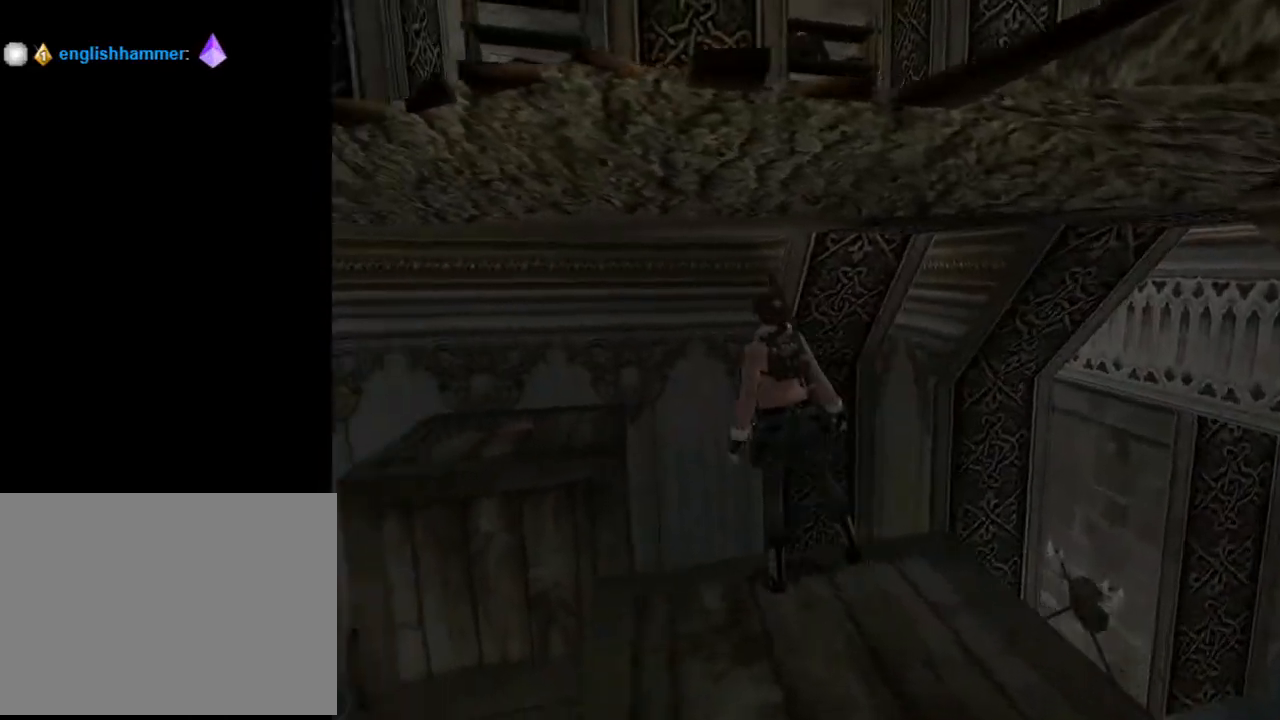
{"buttons": [], "left_stick": "center", "right_stick": "center", "events": [[67, "DPAD_LEFT", "up"]]}
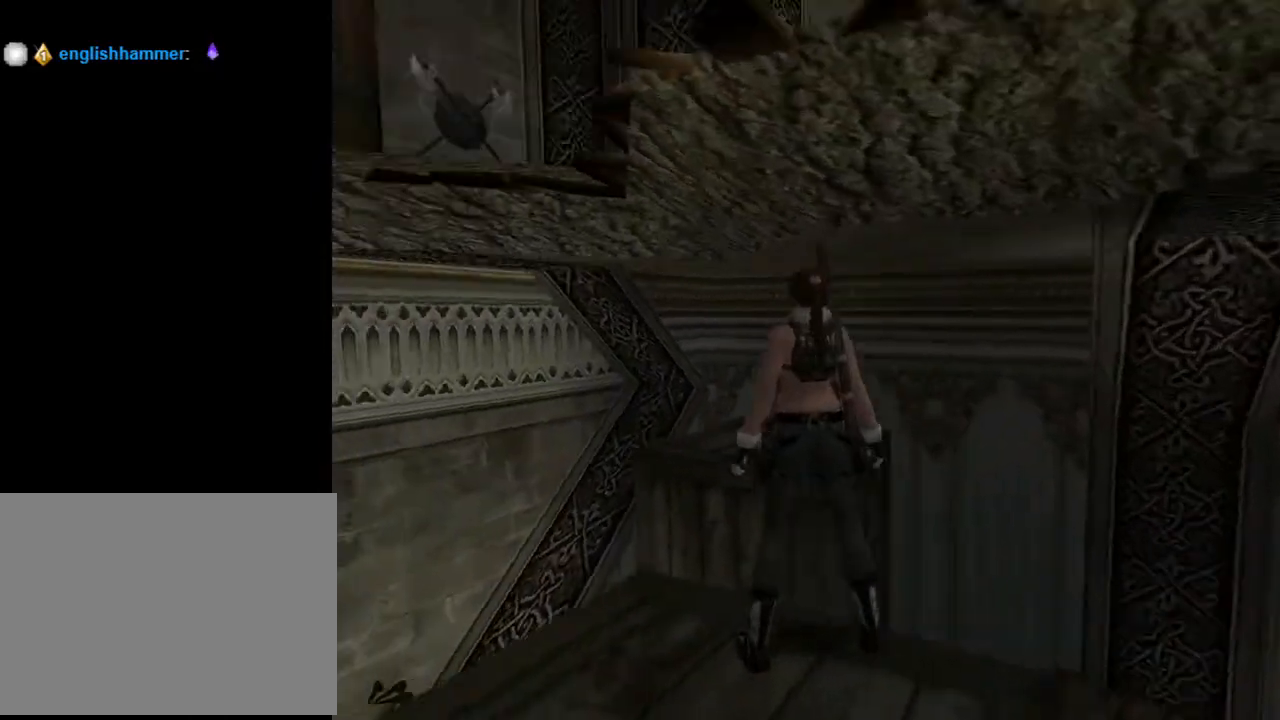
{"buttons": ["R1", "R2"], "left_stick": "center", "right_stick": "center", "events": [[400, "R1", "down"], [400, "R2", "down"]]}
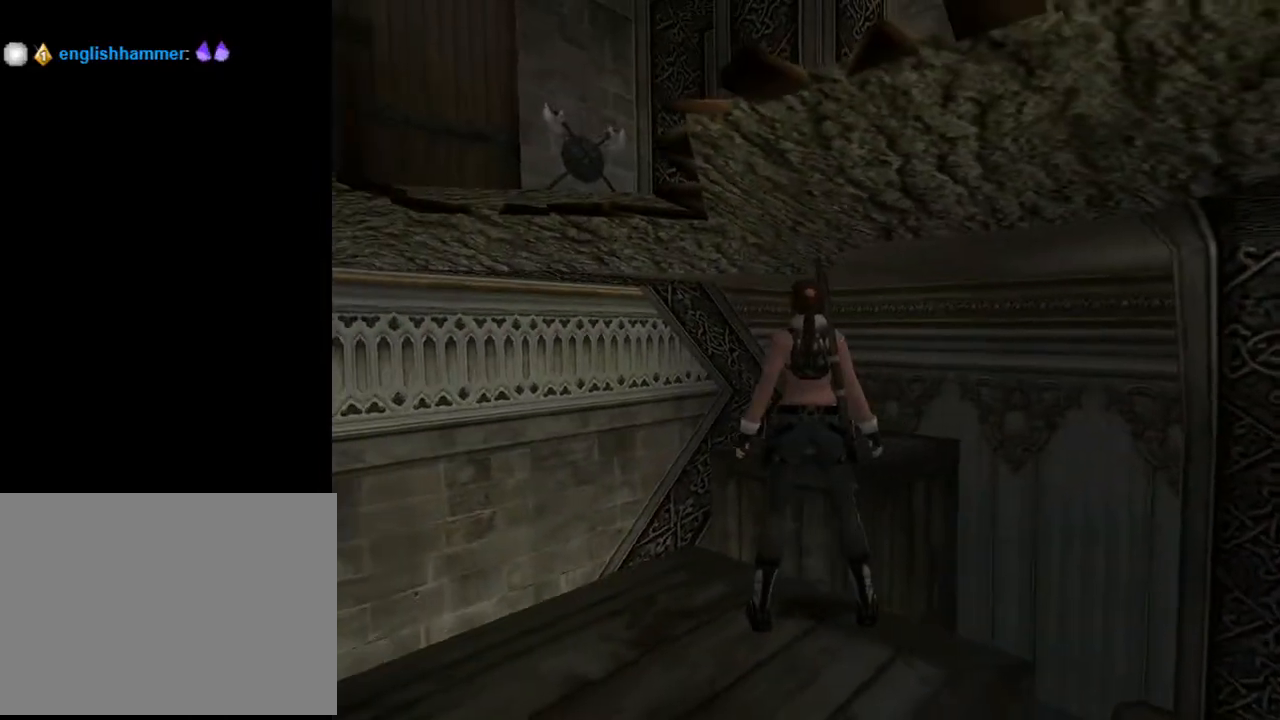
{"buttons": ["R1", "R2", "DPAD_LEFT"], "left_stick": "center", "right_stick": "center", "events": [[33, "DPAD_LEFT", "down"]]}
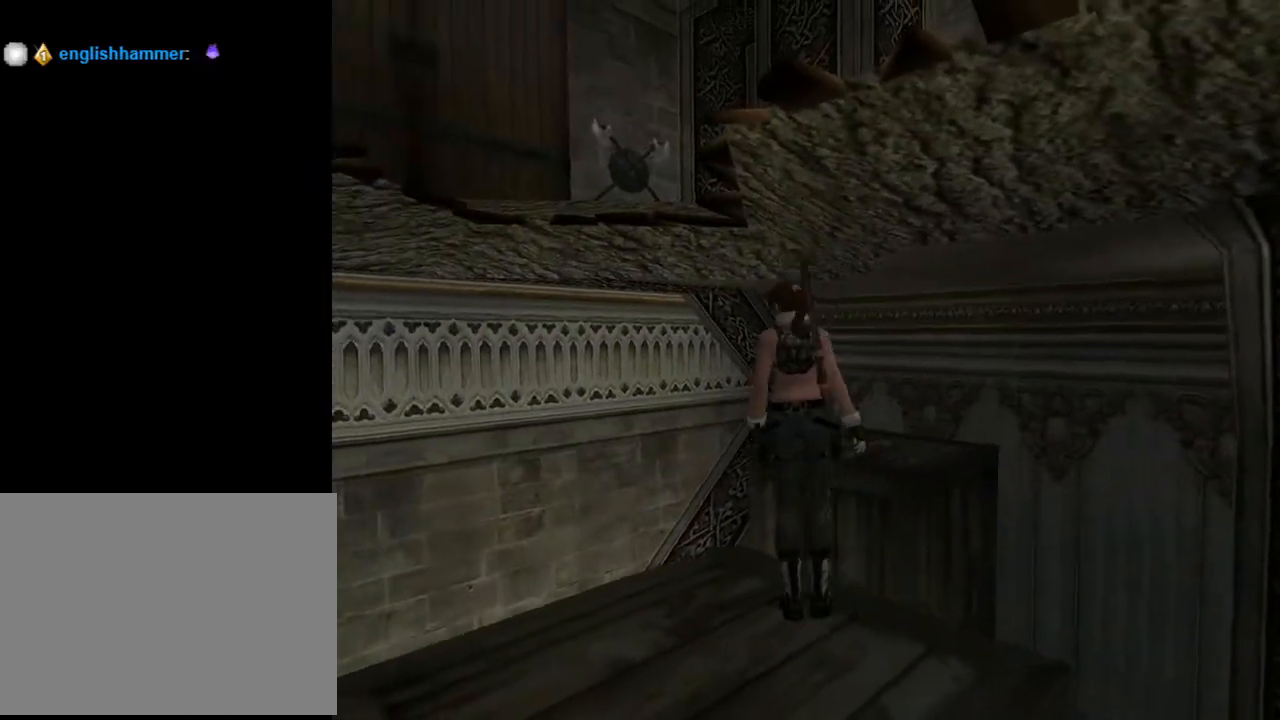
{"buttons": ["R1", "R2"], "left_stick": "center", "right_stick": "center", "events": [[333, "DPAD_LEFT", "up"]]}
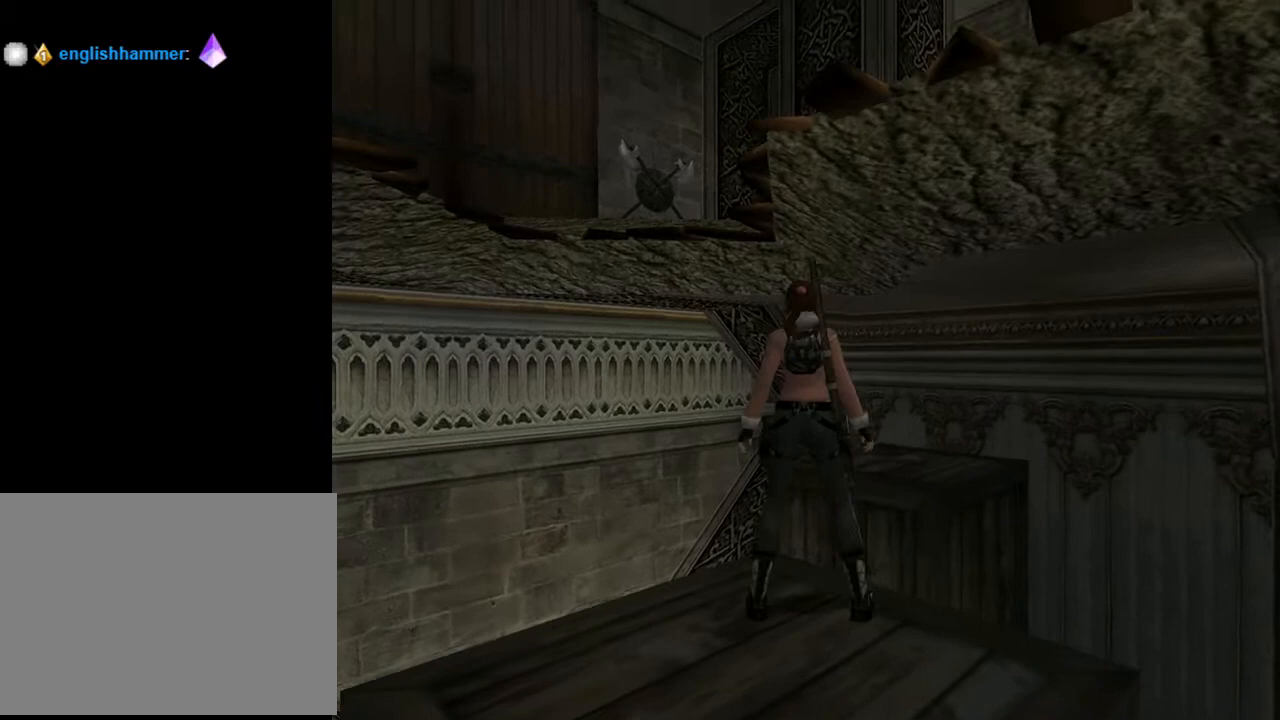
{"buttons": ["R1", "R2", "DPAD_UP"], "left_stick": "center", "right_stick": "center", "events": [[233, "DPAD_UP", "down"]]}
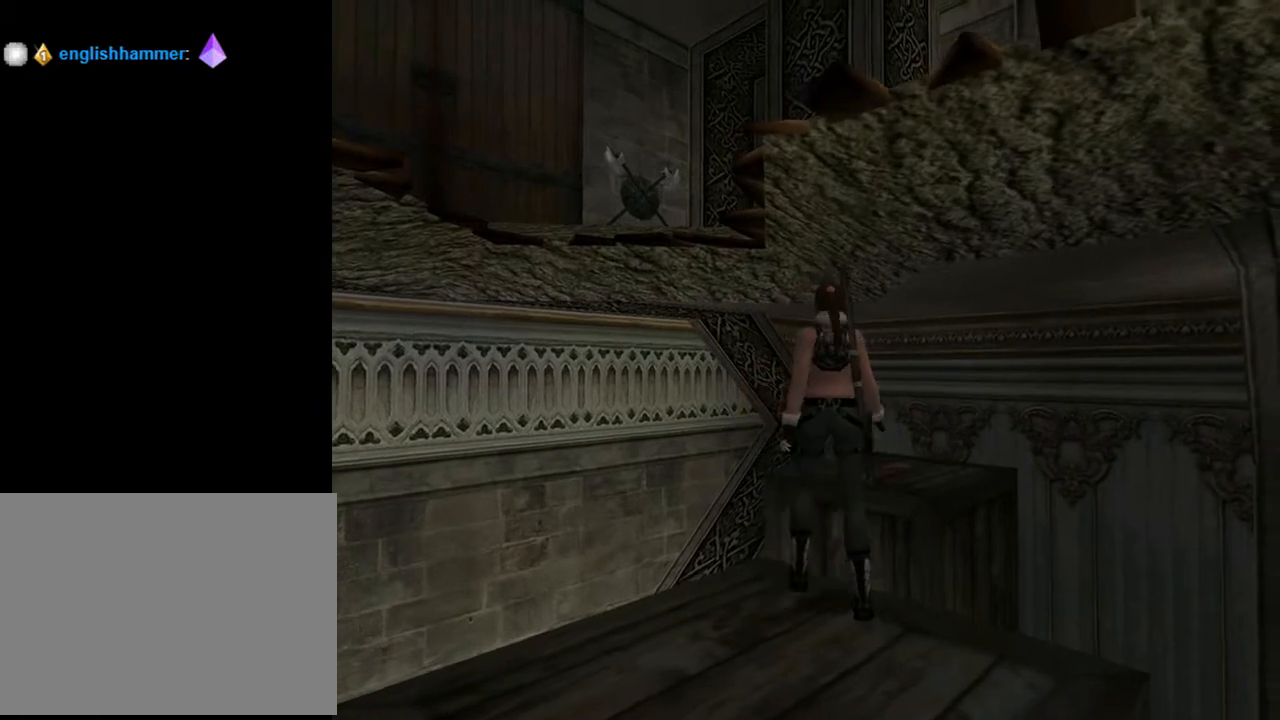
{"buttons": ["R1", "R2"], "left_stick": "center", "right_stick": "center", "events": [[467, "DPAD_UP", "up"]]}
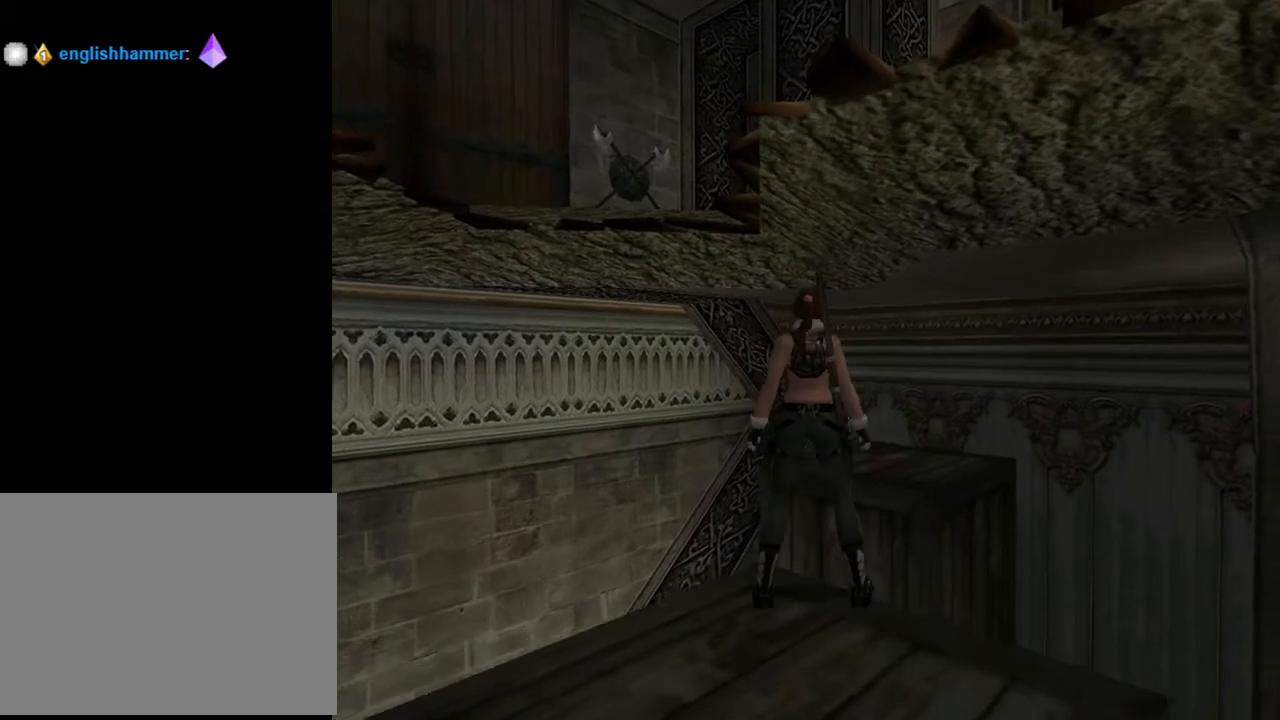
{"buttons": [], "left_stick": "center", "right_stick": "center", "events": [[100, "R1", "up"], [100, "R2", "up"], [200, "DPAD_RIGHT", "down"], [500, "DPAD_RIGHT", "up"]]}
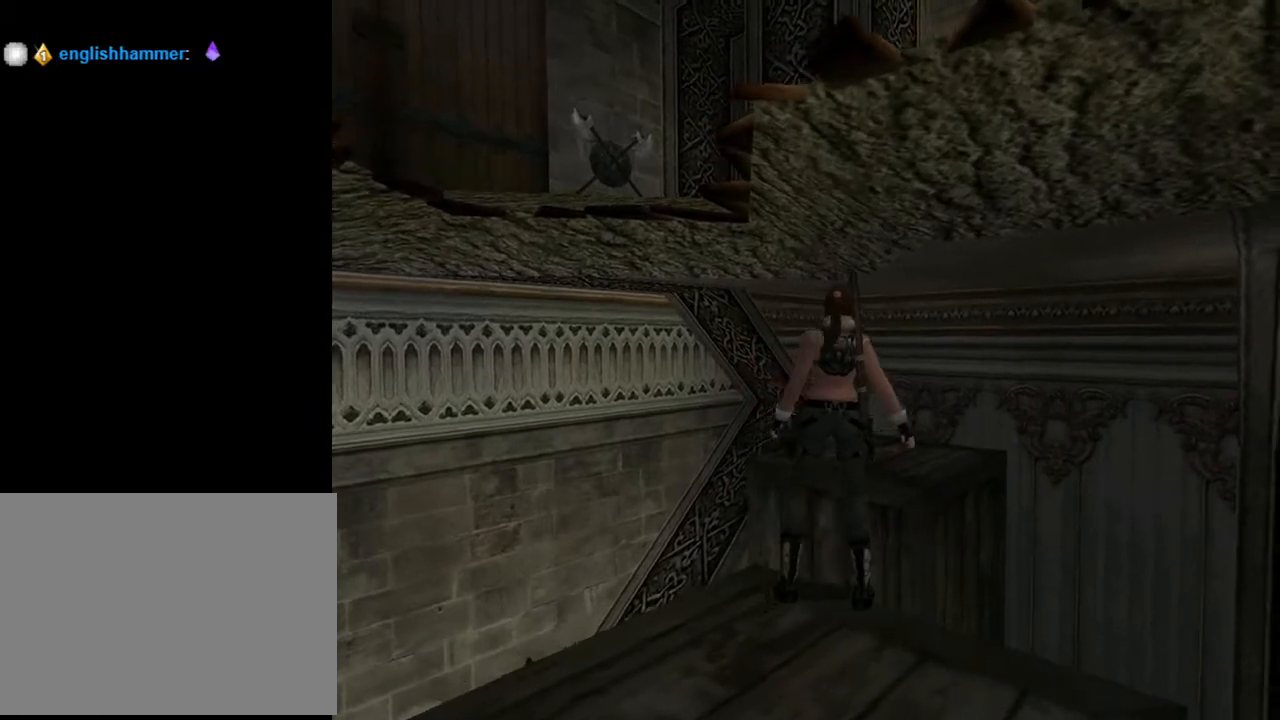
{"buttons": ["DPAD_DOWN", "DPAD_LEFT"], "left_stick": "center", "right_stick": "center", "events": [[133, "DPAD_DOWN", "down"], [500, "DPAD_LEFT", "down"]]}
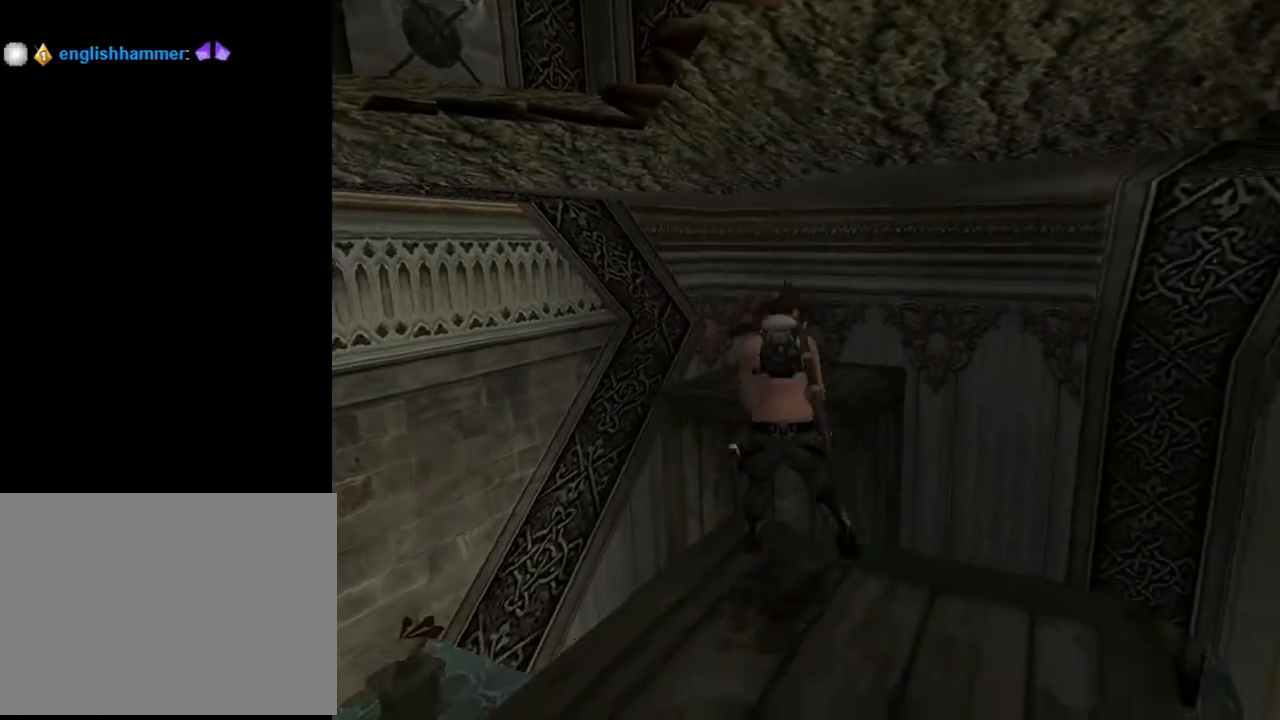
{"buttons": ["DPAD_LEFT"], "left_stick": "center", "right_stick": "center", "events": [[467, "DPAD_DOWN", "up"]]}
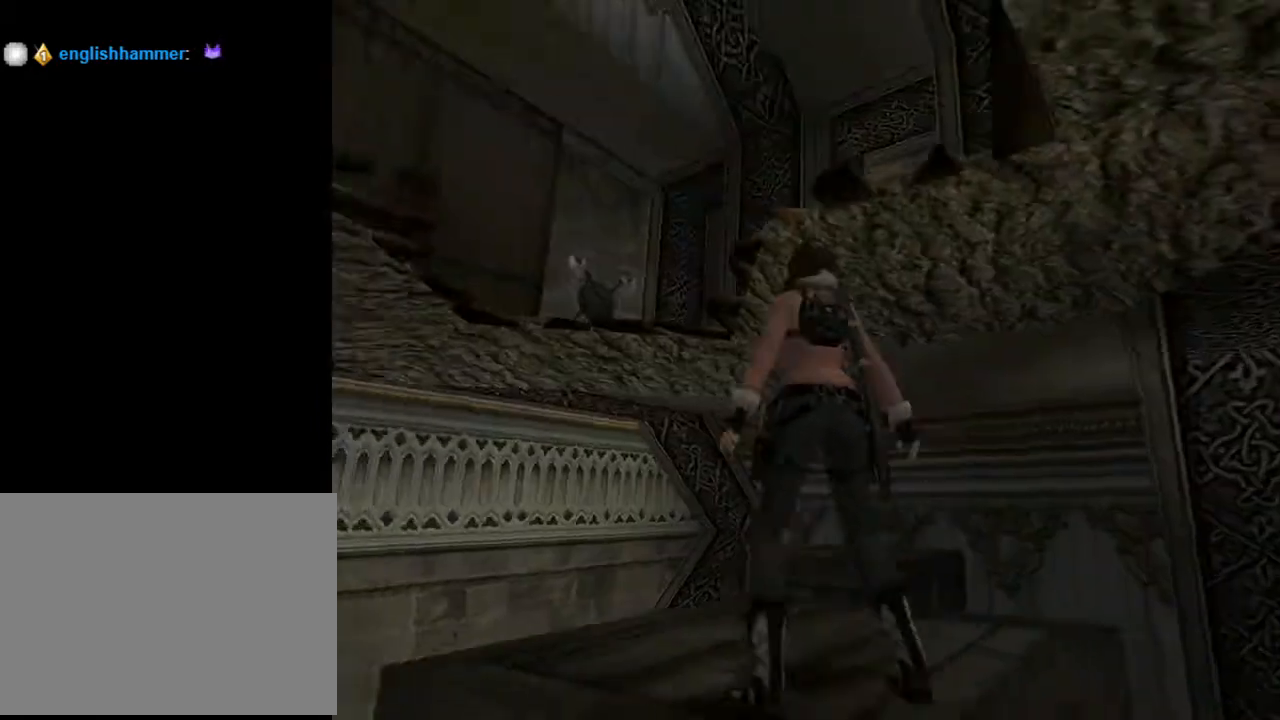
{"buttons": ["L2", "DPAD_UP", "DPAD_LEFT"], "left_stick": "center", "right_stick": "center", "events": [[67, "DPAD_LEFT", "up"], [300, "L2", "down"], [367, "DPAD_LEFT", "down"], [367, "DPAD_UP", "down"]]}
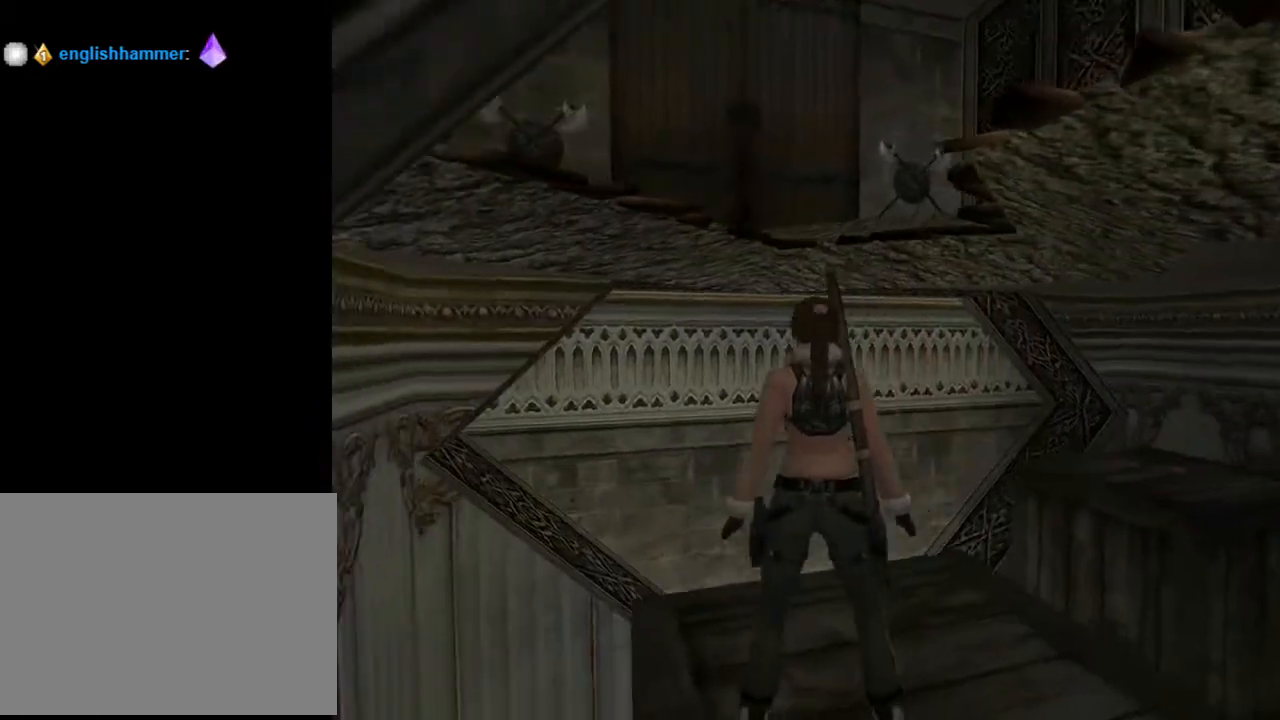
{"buttons": ["L2", "DPAD_UP"], "left_stick": "center", "right_stick": "center", "events": [[367, "DPAD_LEFT", "up"]]}
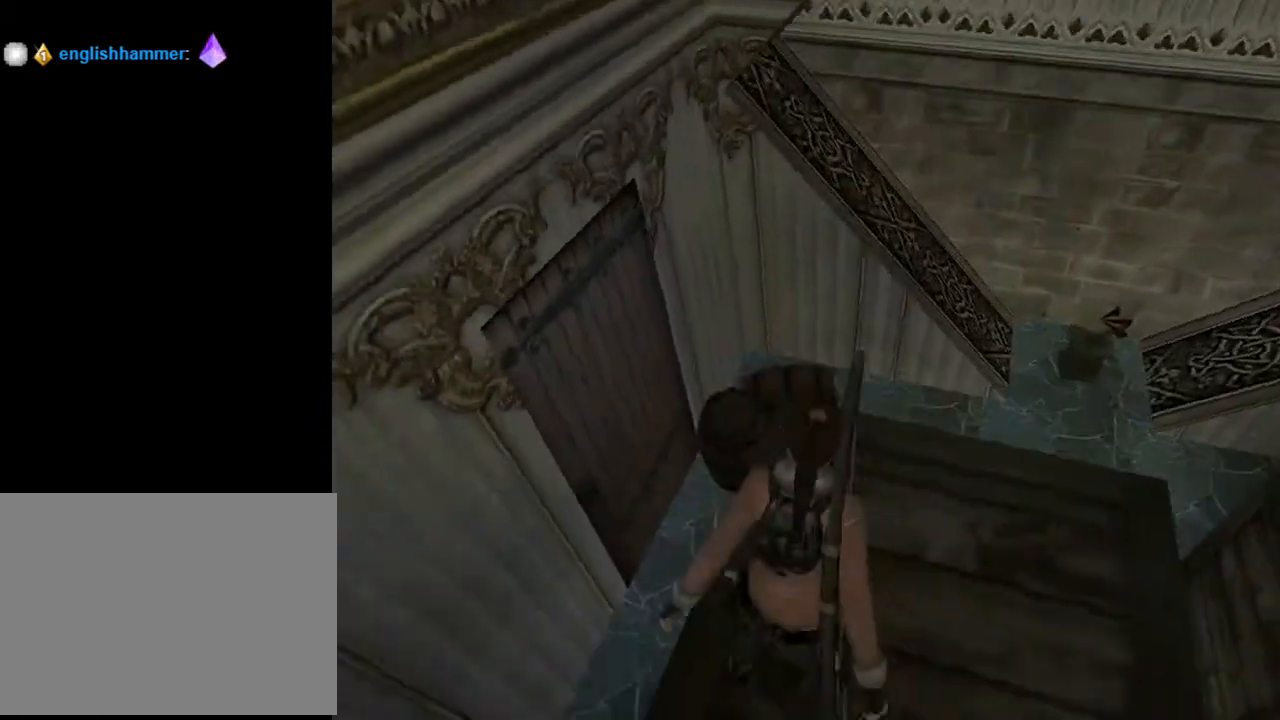
{"buttons": ["L2"], "left_stick": "center", "right_stick": "center", "events": [[167, "DPAD_UP", "up"]]}
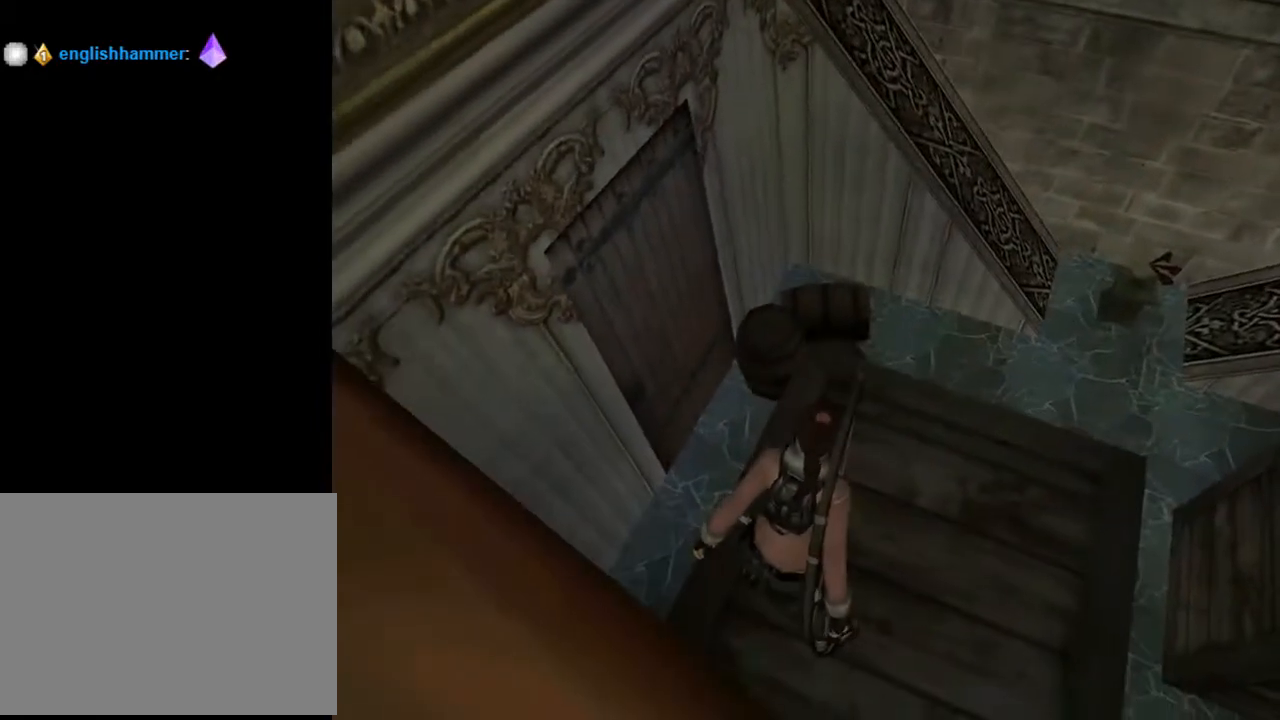
{"buttons": ["L2"], "left_stick": "center", "right_stick": "center", "events": []}
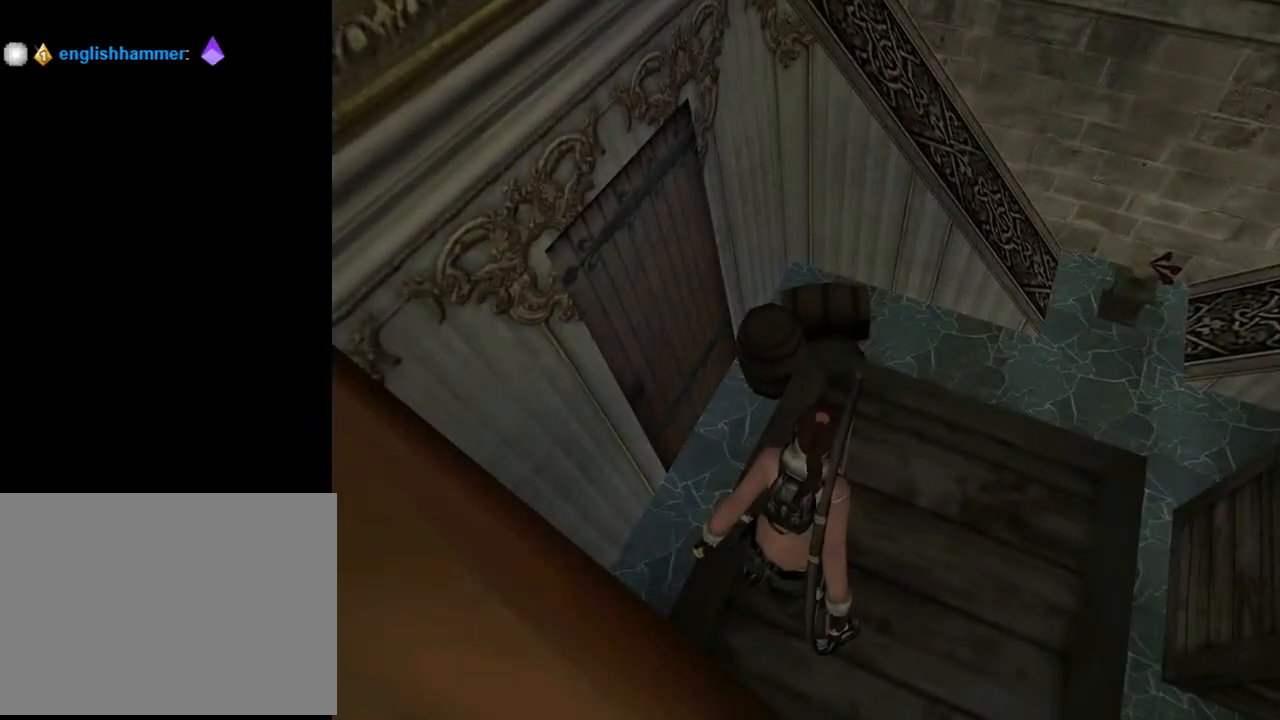
{"buttons": ["L2"], "left_stick": "center", "right_stick": "center", "events": []}
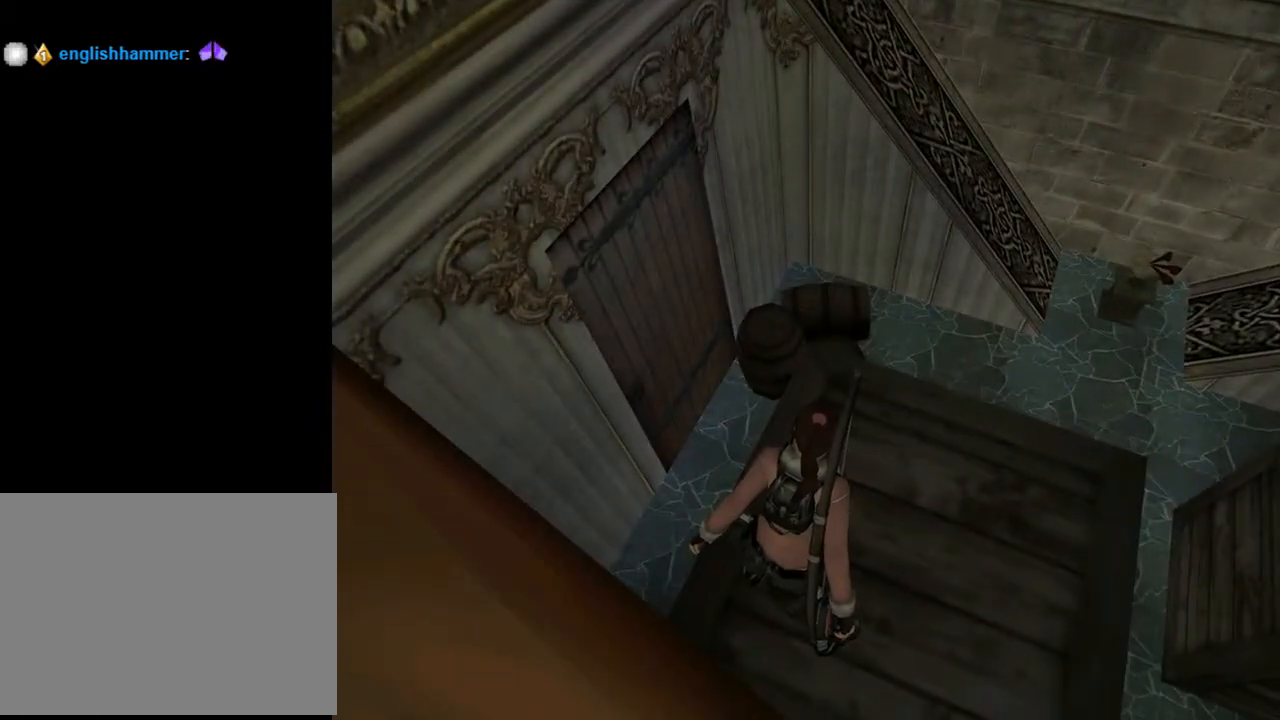
{"buttons": ["L2", "DPAD_RIGHT"], "left_stick": "center", "right_stick": "center", "events": [[433, "DPAD_RIGHT", "down"]]}
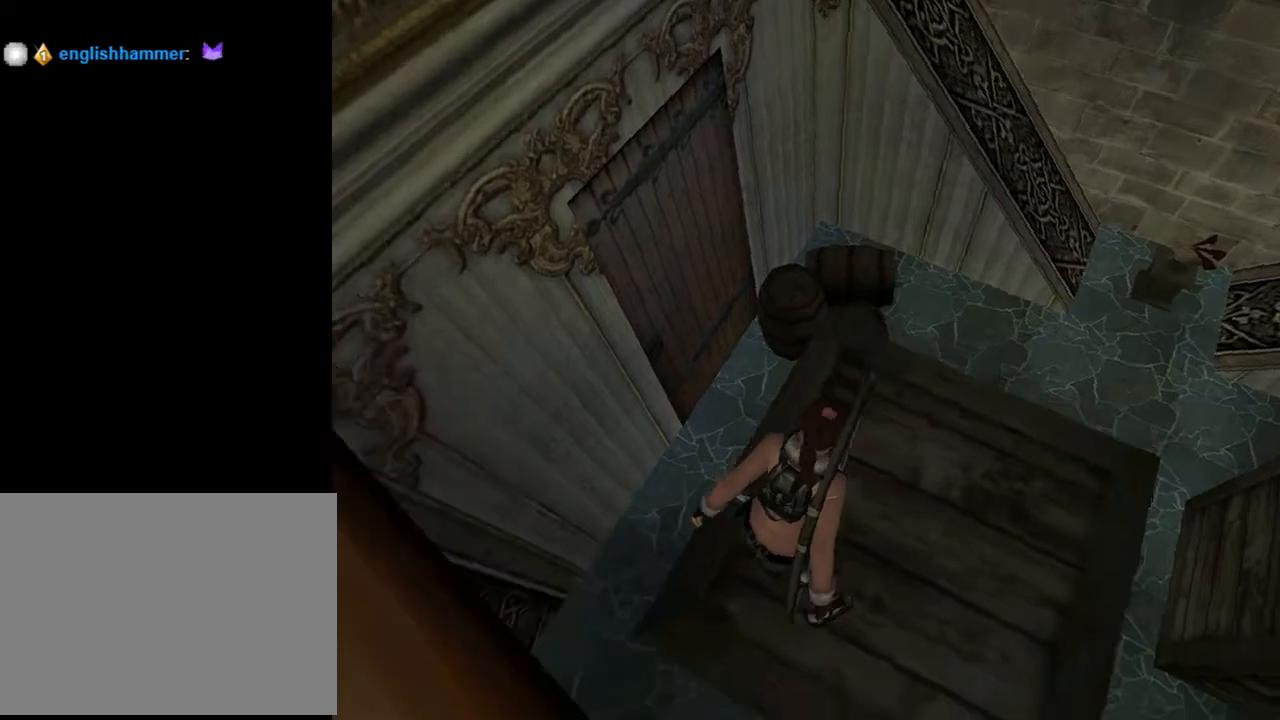
{"buttons": ["L2", "DPAD_RIGHT"], "left_stick": "center", "right_stick": "center", "events": []}
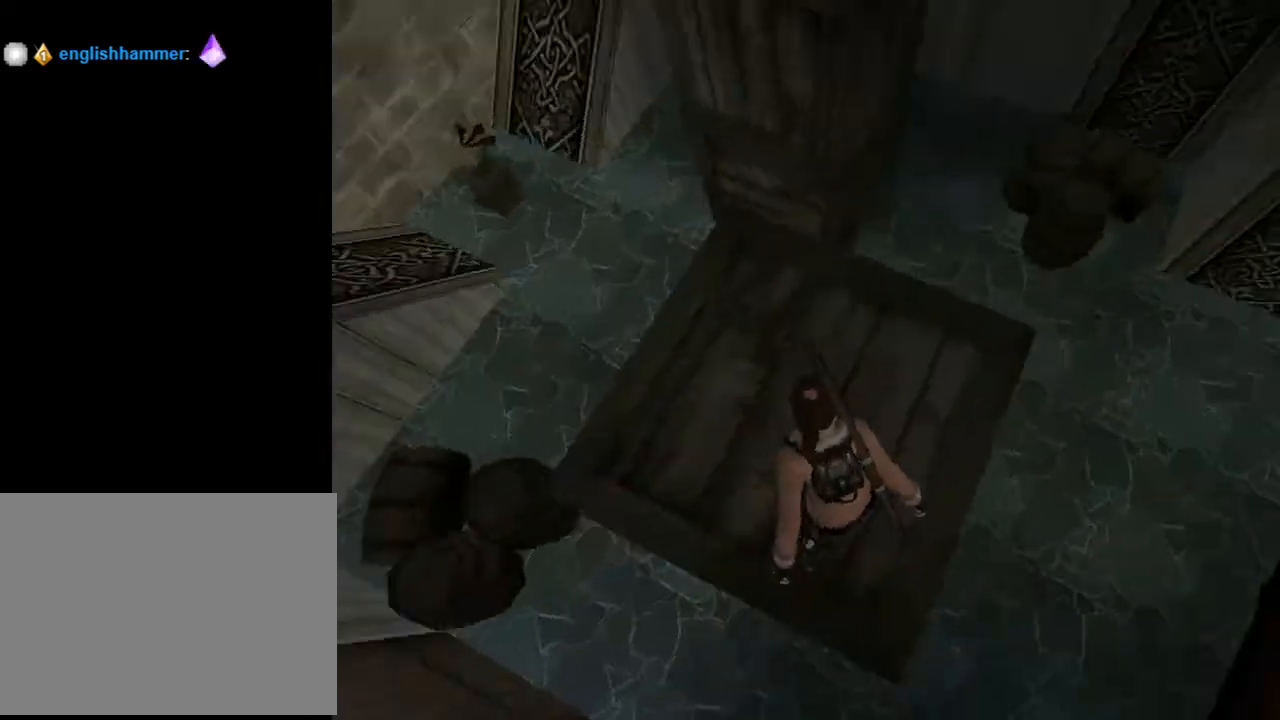
{"buttons": ["L2"], "left_stick": "center", "right_stick": "center", "events": [[233, "DPAD_RIGHT", "up"]]}
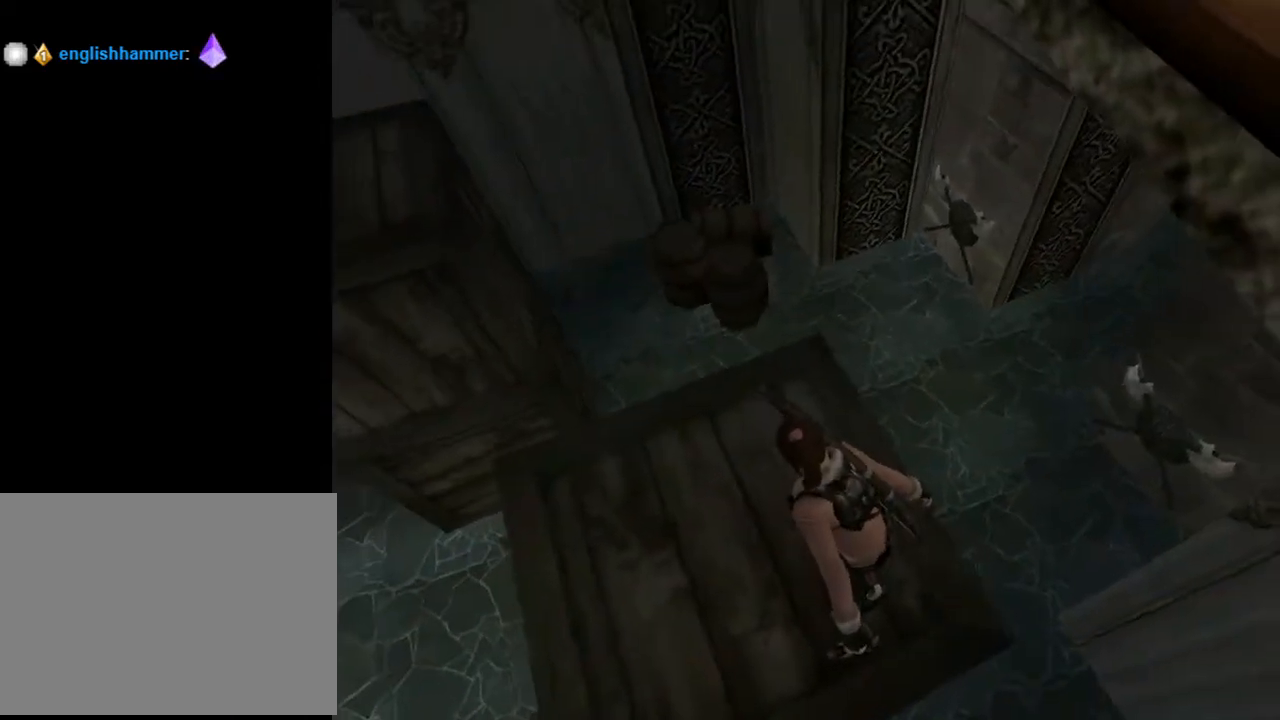
{"buttons": ["L2"], "left_stick": "center", "right_stick": "center", "events": []}